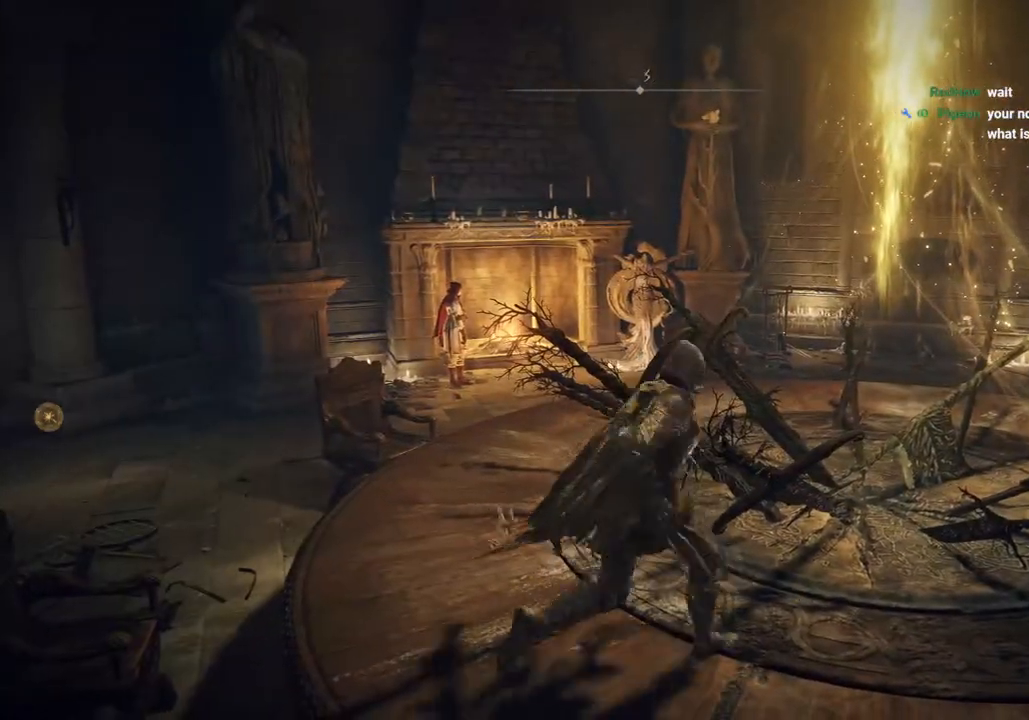
Gameplay with a controller (PlayStation layout); each line is a JSON object with the inputs held at the frame after it. "events" lists button and stick changes between this image and that frame as [ms after this image, input, new state], when the widget could be followed in between.
{"buttons": [], "left_stick": "up-right", "right_stick": "center", "events": [[100, "CROSS", "down"], [267, "CROSS", "up"]]}
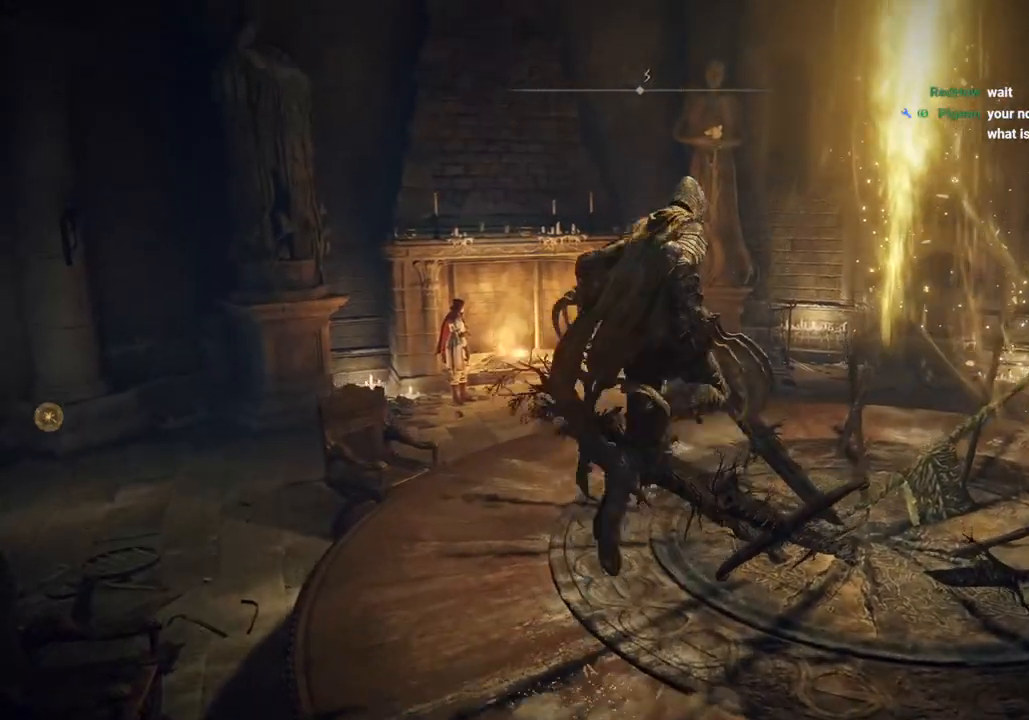
{"buttons": [], "left_stick": "up", "right_stick": "left", "events": [[350, "left_stick", "up"], [367, "right_stick", "left"]]}
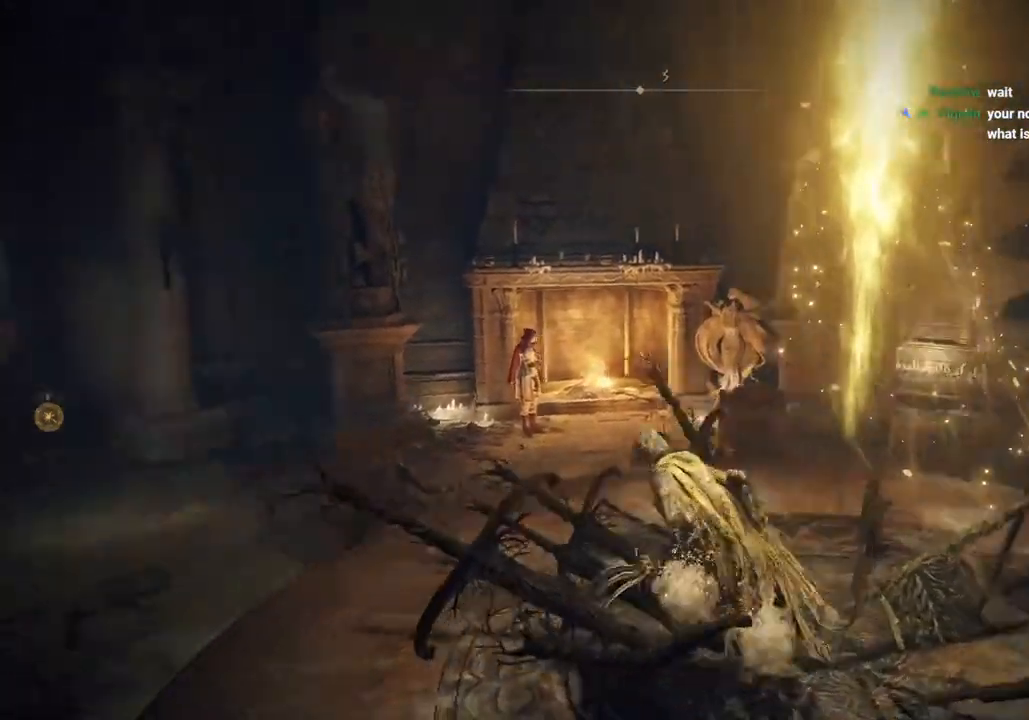
{"buttons": [], "left_stick": "up", "right_stick": "center", "events": [[100, "left_stick", "up-left"], [300, "left_stick", "up"], [350, "right_stick", "center"]]}
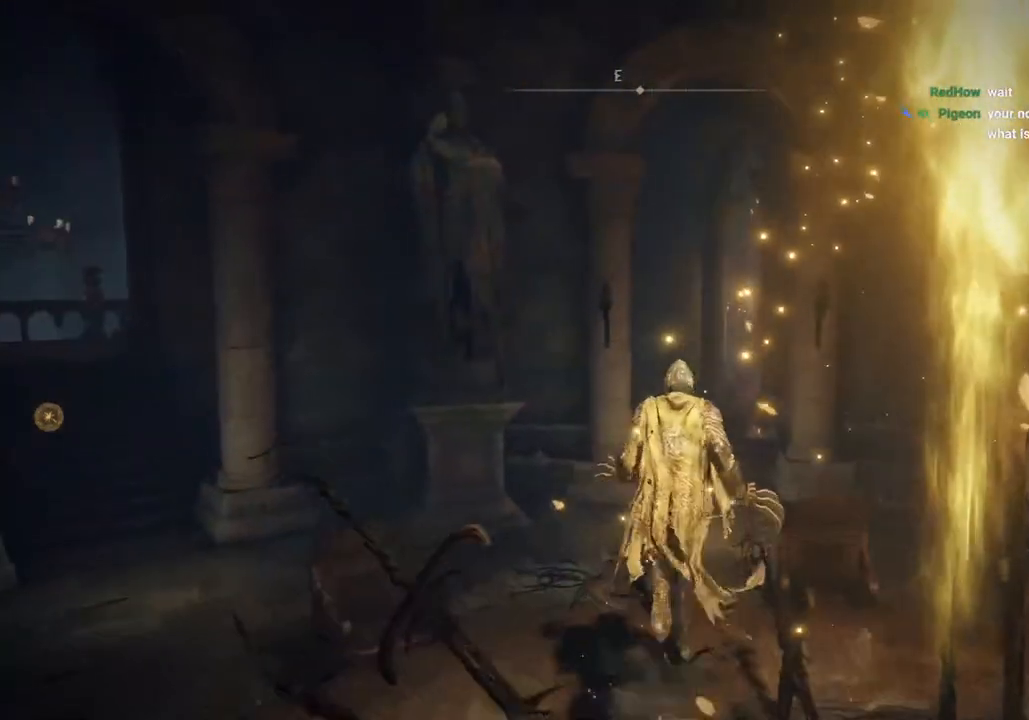
{"buttons": [], "left_stick": "center", "right_stick": "center", "events": [[500, "left_stick", "center"]]}
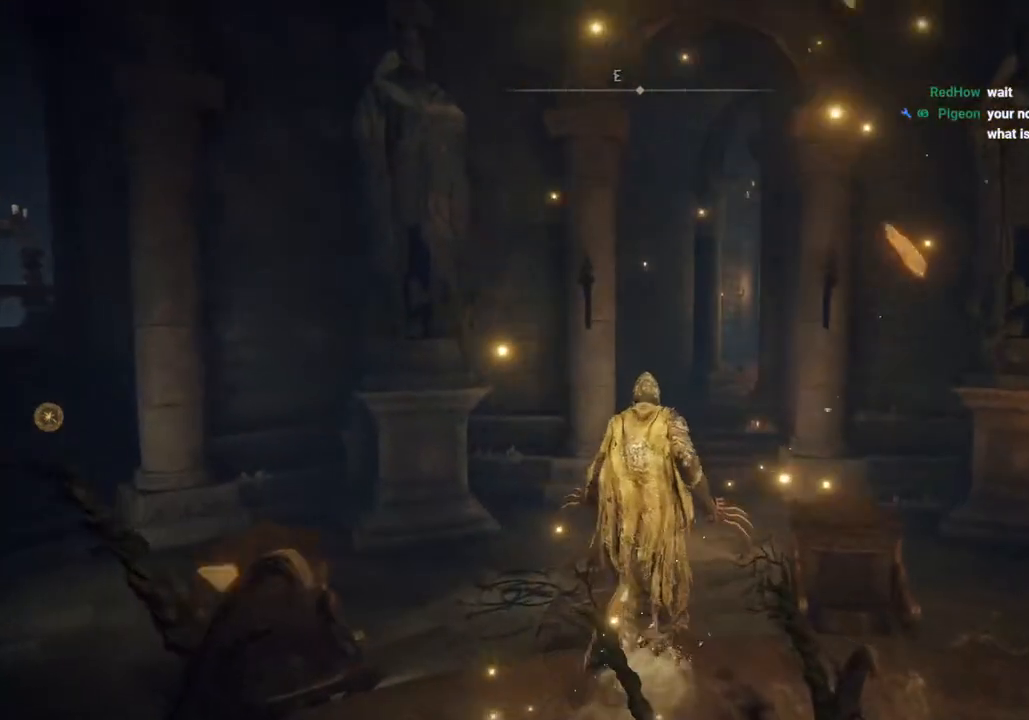
{"buttons": [], "left_stick": "up", "right_stick": "left", "events": [[167, "right_stick", "left"], [400, "left_stick", "up"]]}
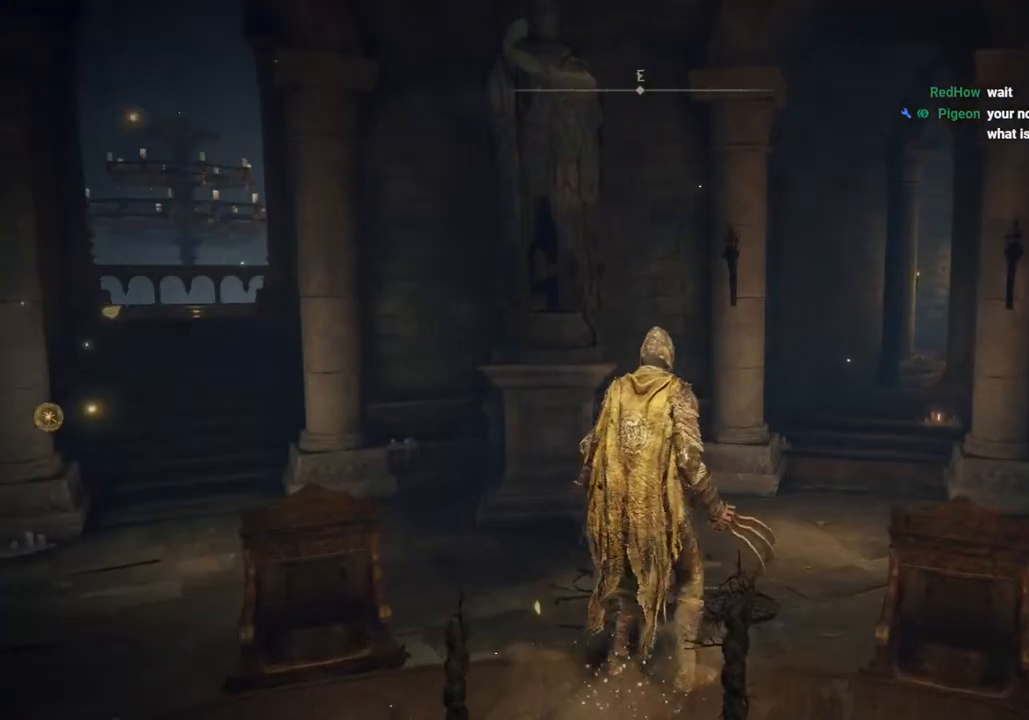
{"buttons": ["CIRCLE"], "left_stick": "up", "right_stick": "center", "events": [[33, "right_stick", "center"], [417, "CIRCLE", "down"]]}
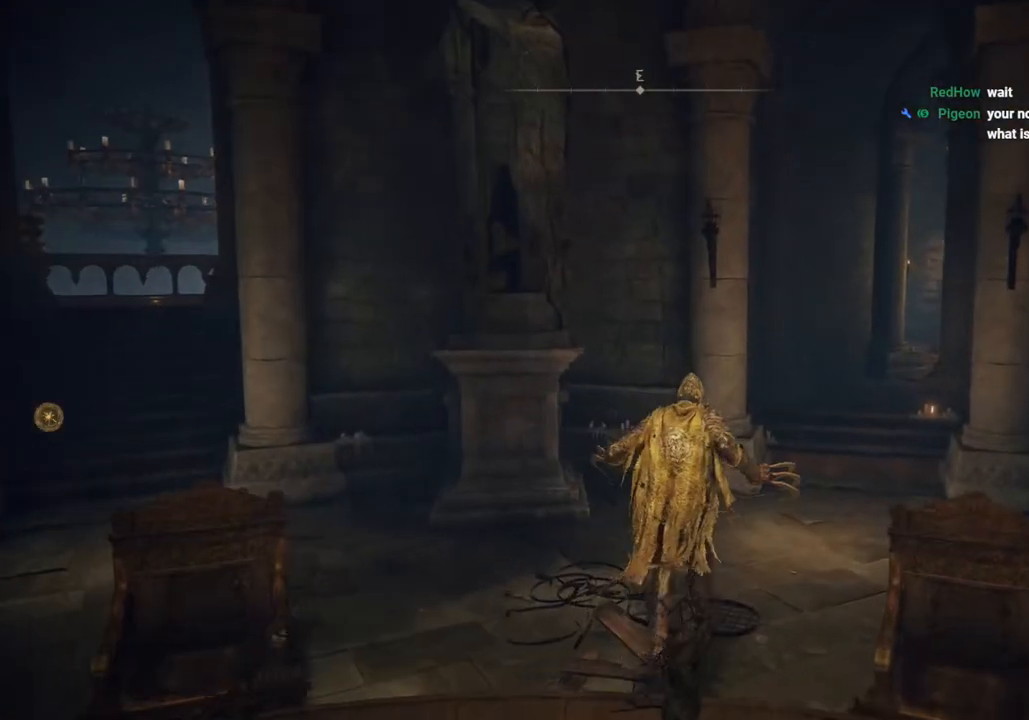
{"buttons": ["CIRCLE"], "left_stick": "up", "right_stick": "center", "events": []}
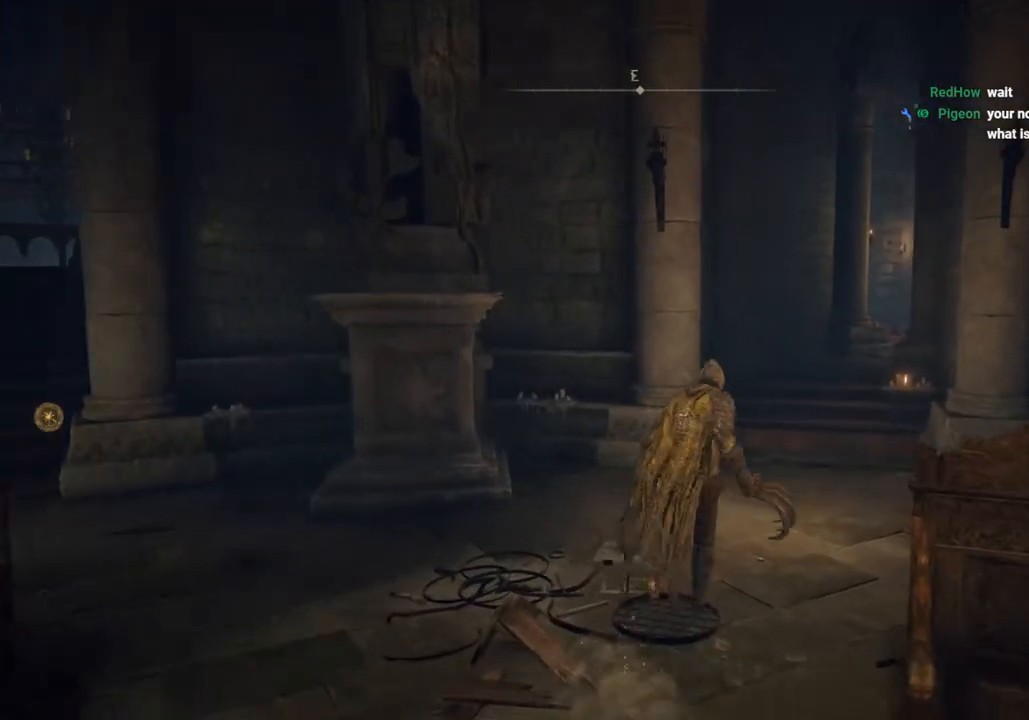
{"buttons": ["CIRCLE"], "left_stick": "up", "right_stick": "center", "events": []}
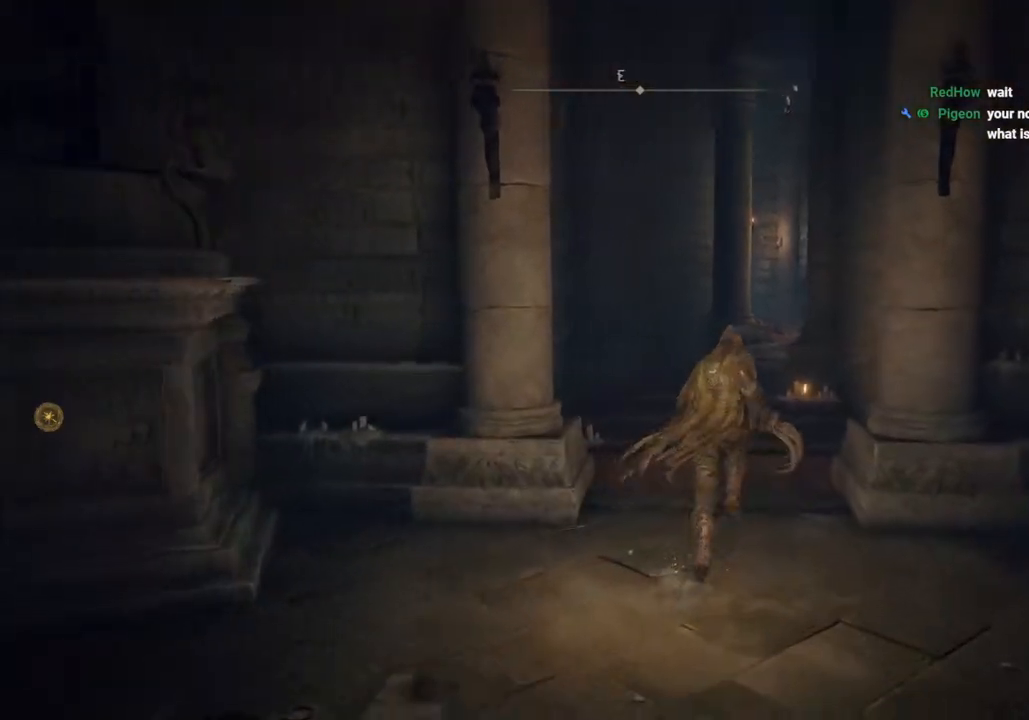
{"buttons": ["CIRCLE"], "left_stick": "up", "right_stick": "center", "events": []}
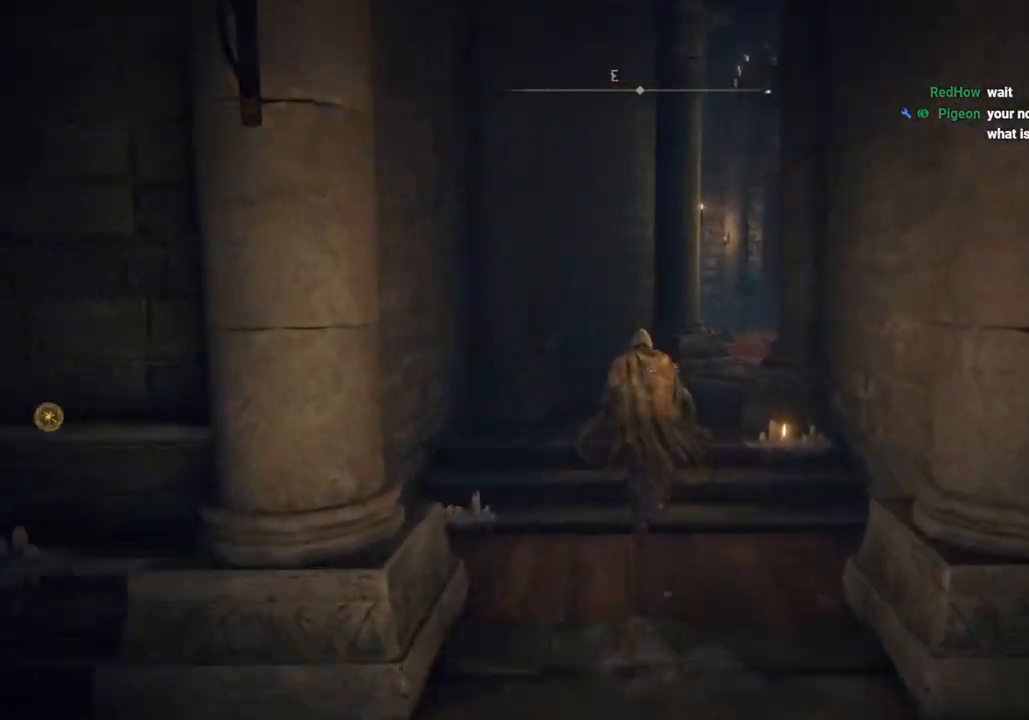
{"buttons": ["CIRCLE"], "left_stick": "up", "right_stick": "center", "events": [[217, "TRIANGLE", "down"], [367, "TRIANGLE", "up"]]}
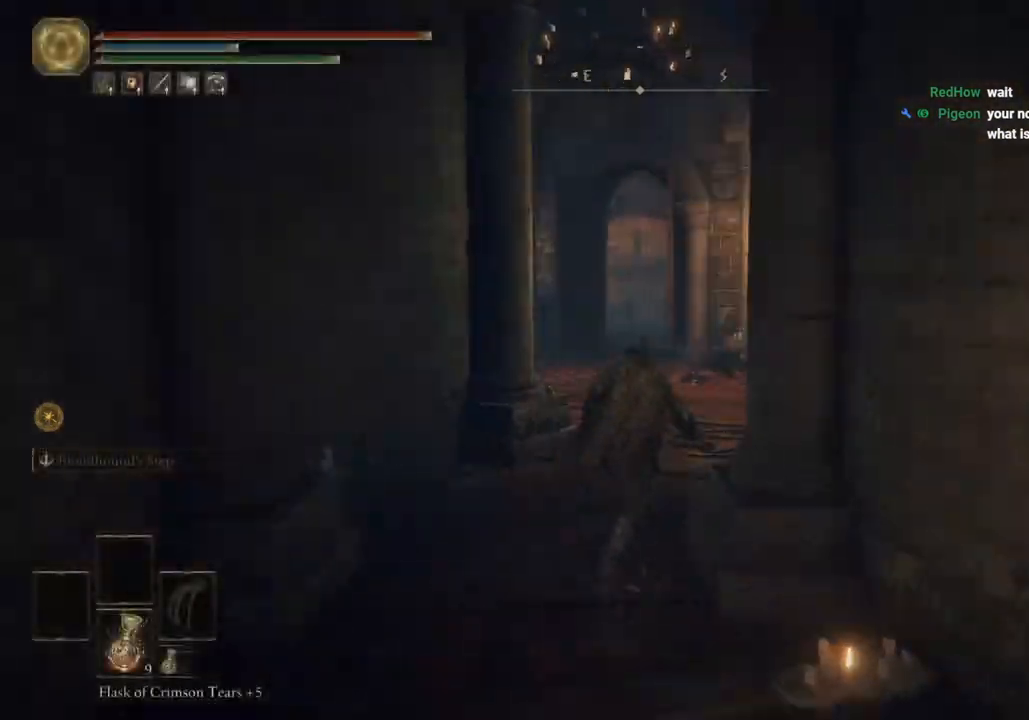
{"buttons": ["CIRCLE"], "left_stick": "up", "right_stick": "center", "events": []}
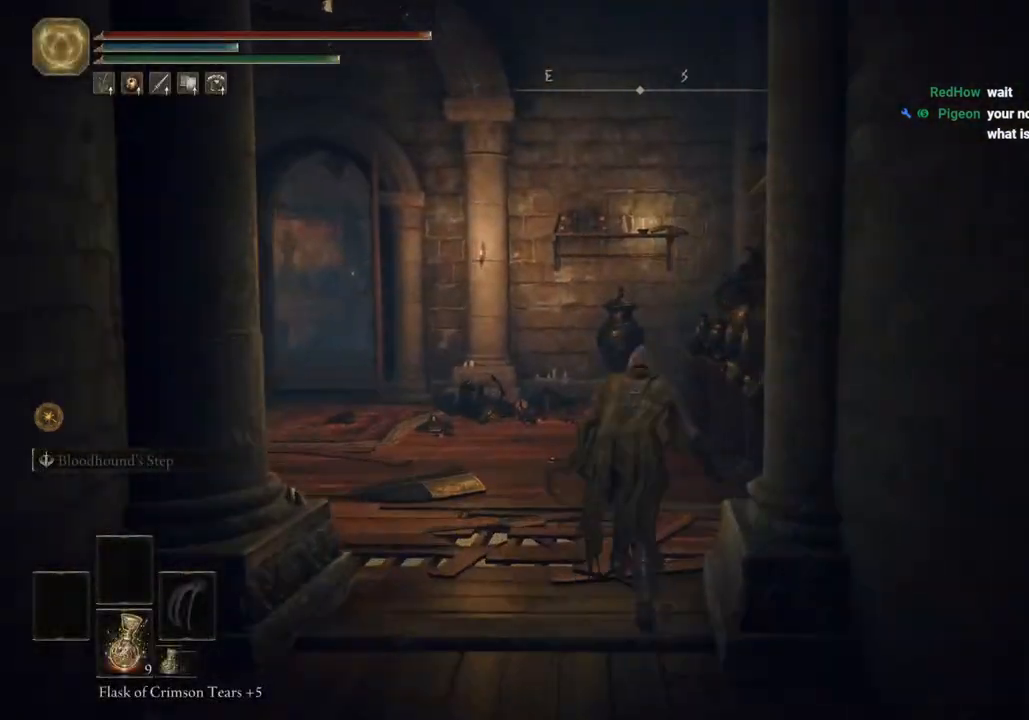
{"buttons": ["CIRCLE"], "left_stick": "up", "right_stick": "center", "events": []}
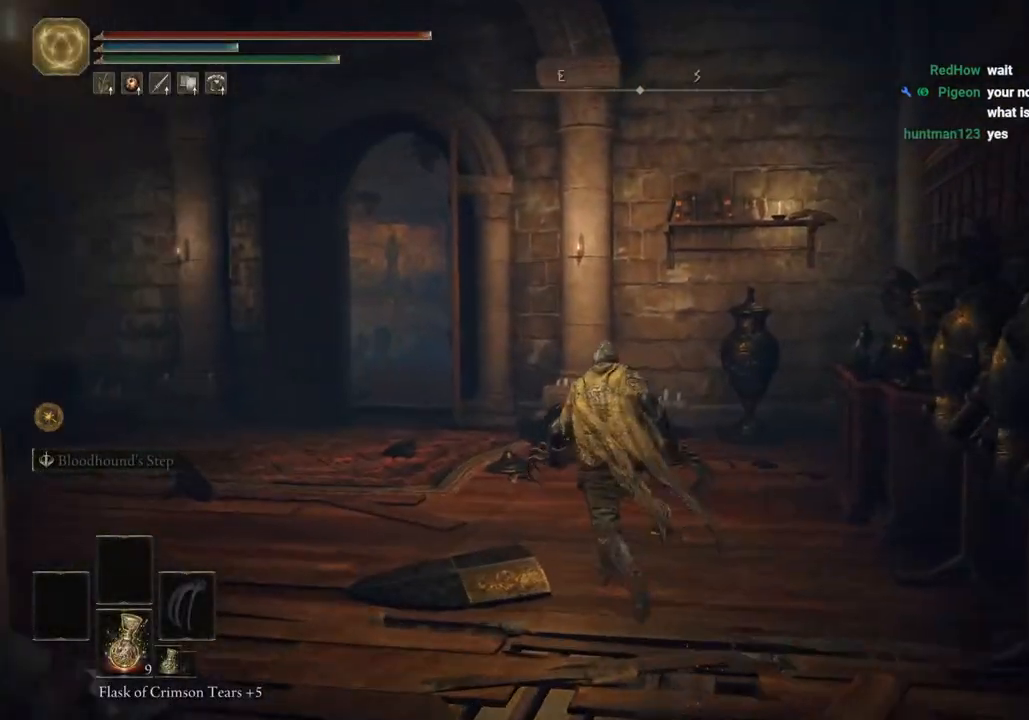
{"buttons": ["CIRCLE"], "left_stick": "up", "right_stick": "center", "events": []}
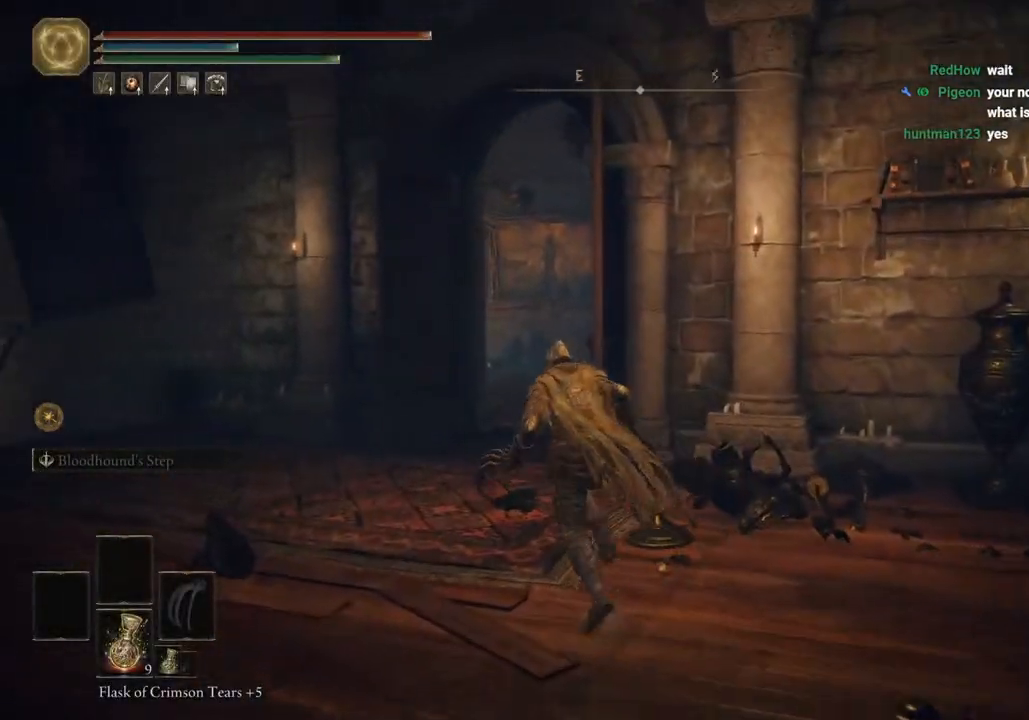
{"buttons": ["CIRCLE"], "left_stick": "up-left", "right_stick": "center", "events": [[450, "left_stick", "up-left"]]}
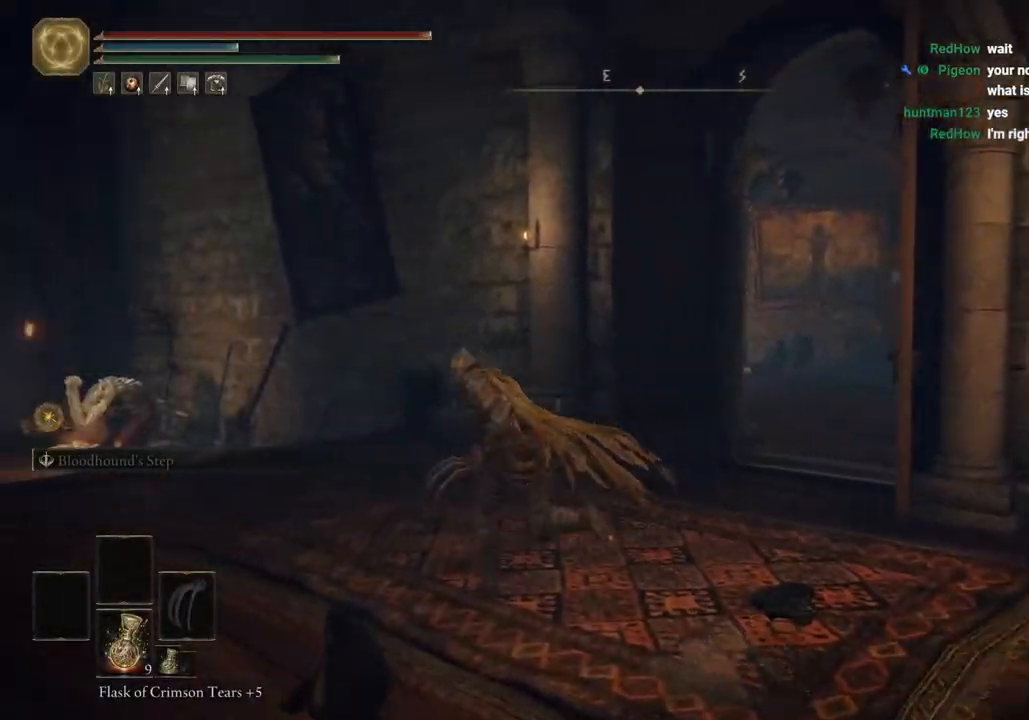
{"buttons": ["CIRCLE"], "left_stick": "up-left", "right_stick": "center", "events": []}
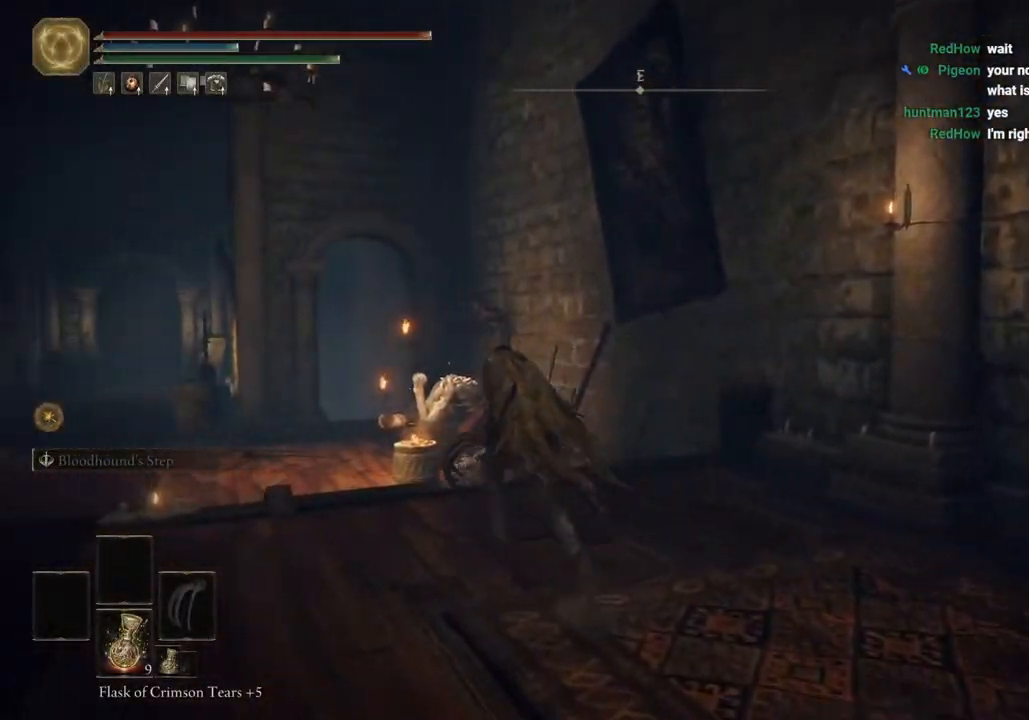
{"buttons": ["CIRCLE"], "left_stick": "up", "right_stick": "center", "events": [[200, "left_stick", "up"]]}
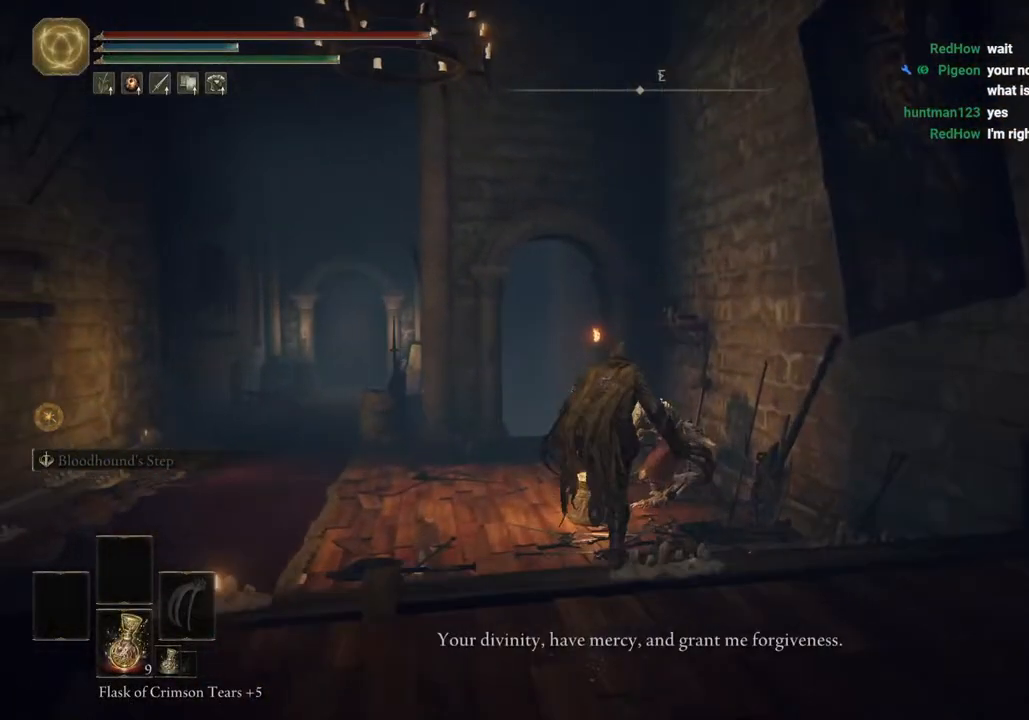
{"buttons": ["CIRCLE"], "left_stick": "up", "right_stick": "center", "events": []}
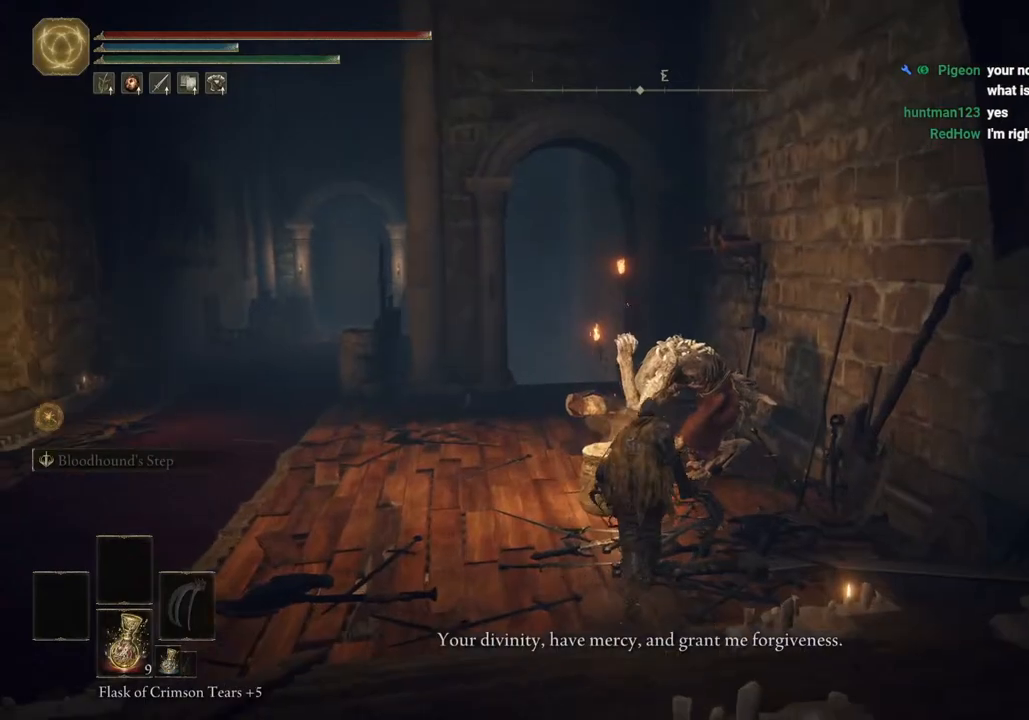
{"buttons": [], "left_stick": "up", "right_stick": "center", "events": [[233, "CIRCLE", "up"]]}
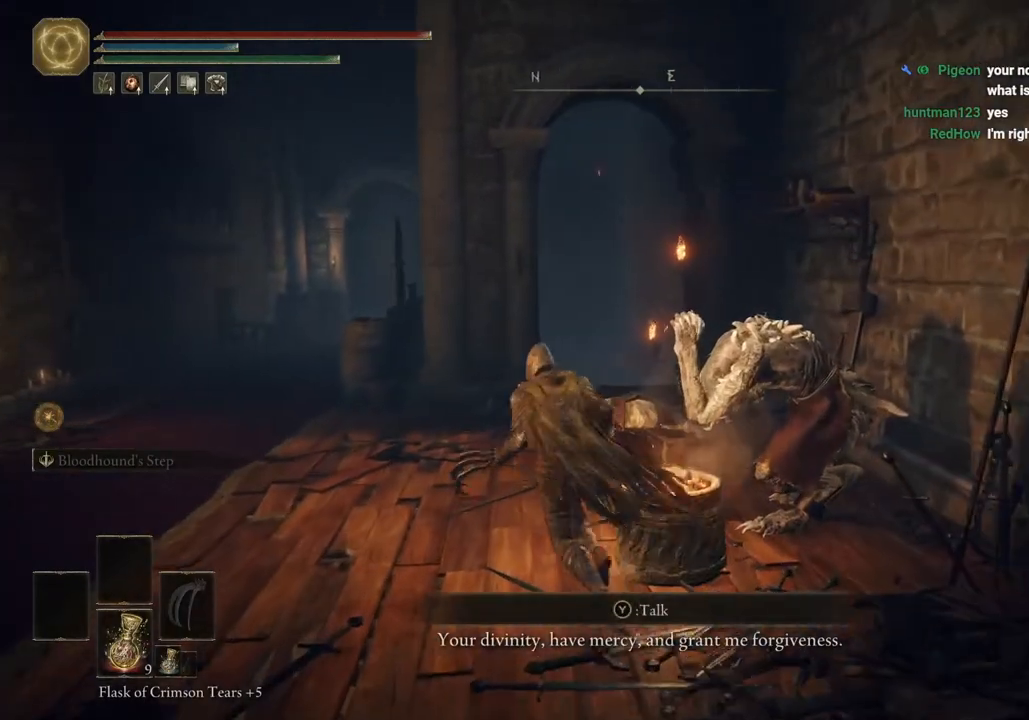
{"buttons": ["TRIANGLE"], "left_stick": "center", "right_stick": "center", "events": [[233, "TRIANGLE", "down"], [267, "left_stick", "up-right"], [350, "TRIANGLE", "up"], [400, "left_stick", "center"], [467, "TRIANGLE", "down"]]}
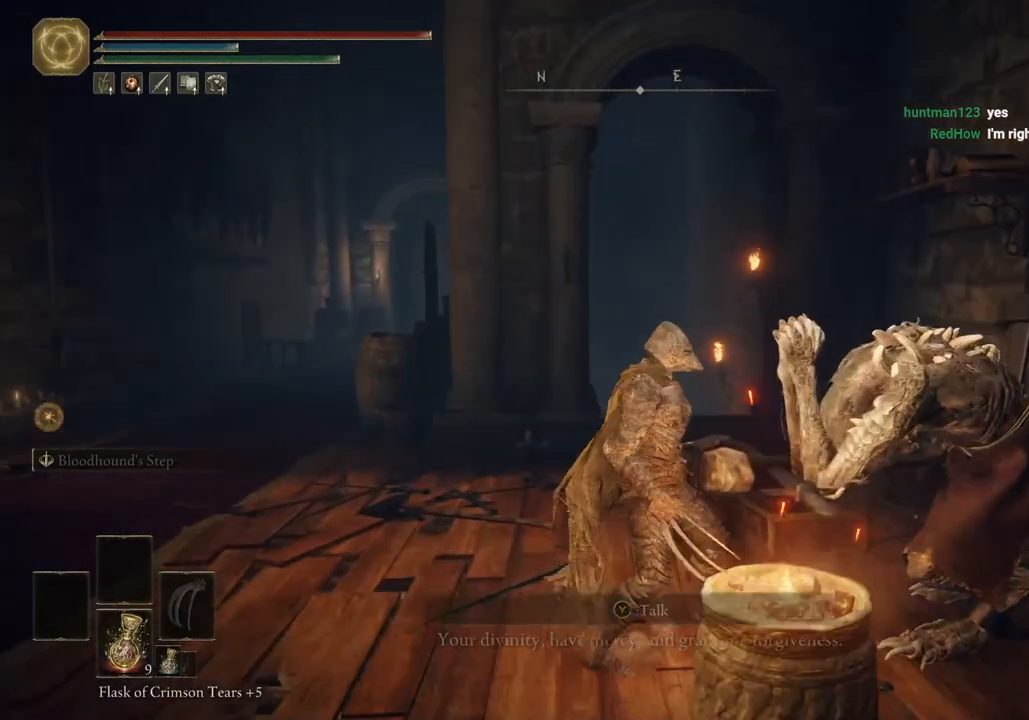
{"buttons": [], "left_stick": "center", "right_stick": "center", "events": [[50, "TRIANGLE", "up"], [167, "TRIANGLE", "down"], [250, "TRIANGLE", "up"], [400, "TRIANGLE", "down"], [483, "TRIANGLE", "up"]]}
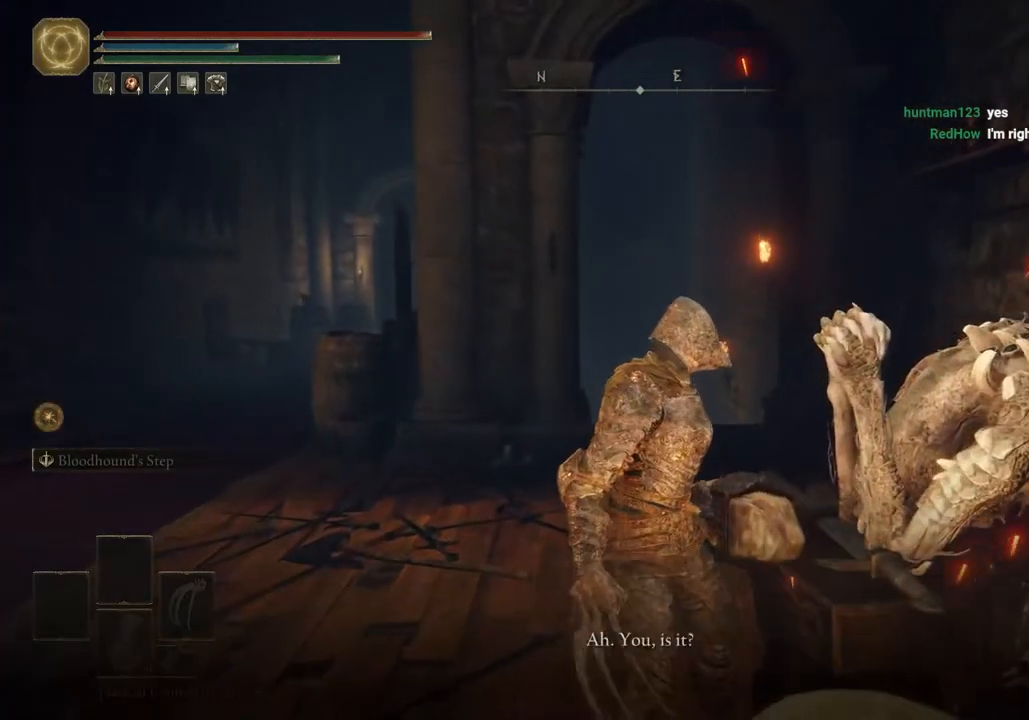
{"buttons": [], "left_stick": "center", "right_stick": "center", "events": [[100, "TRIANGLE", "down"], [183, "TRIANGLE", "up"], [300, "TRIANGLE", "down"], [400, "TRIANGLE", "up"]]}
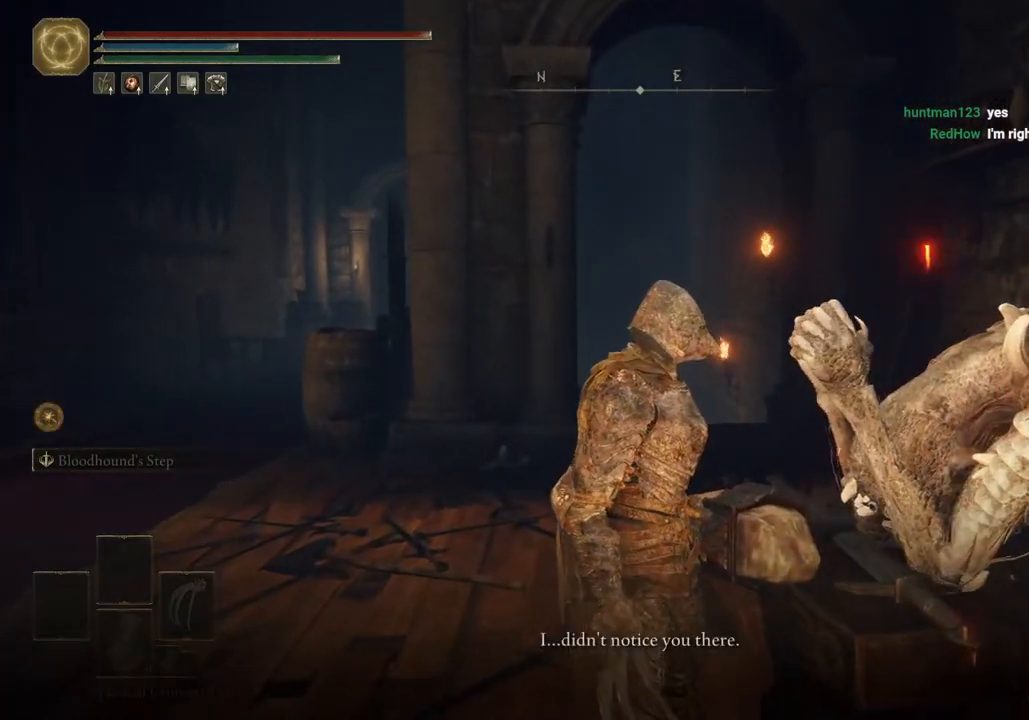
{"buttons": ["TRIANGLE"], "left_stick": "center", "right_stick": "center", "events": [[500, "TRIANGLE", "down"]]}
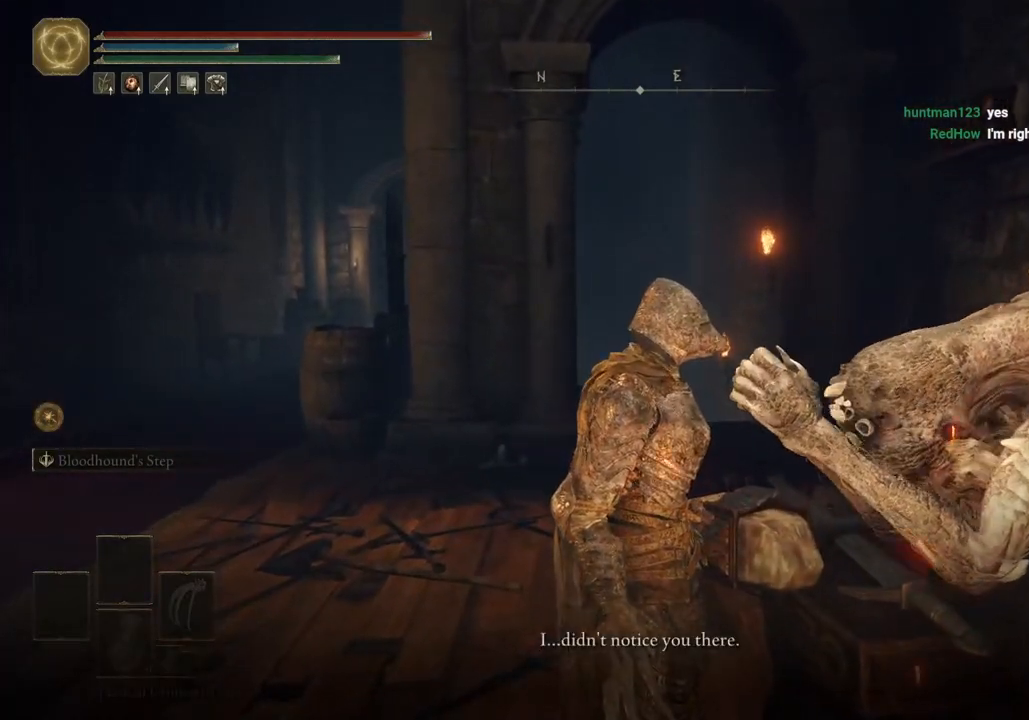
{"buttons": [], "left_stick": "center", "right_stick": "center", "events": [[117, "TRIANGLE", "up"]]}